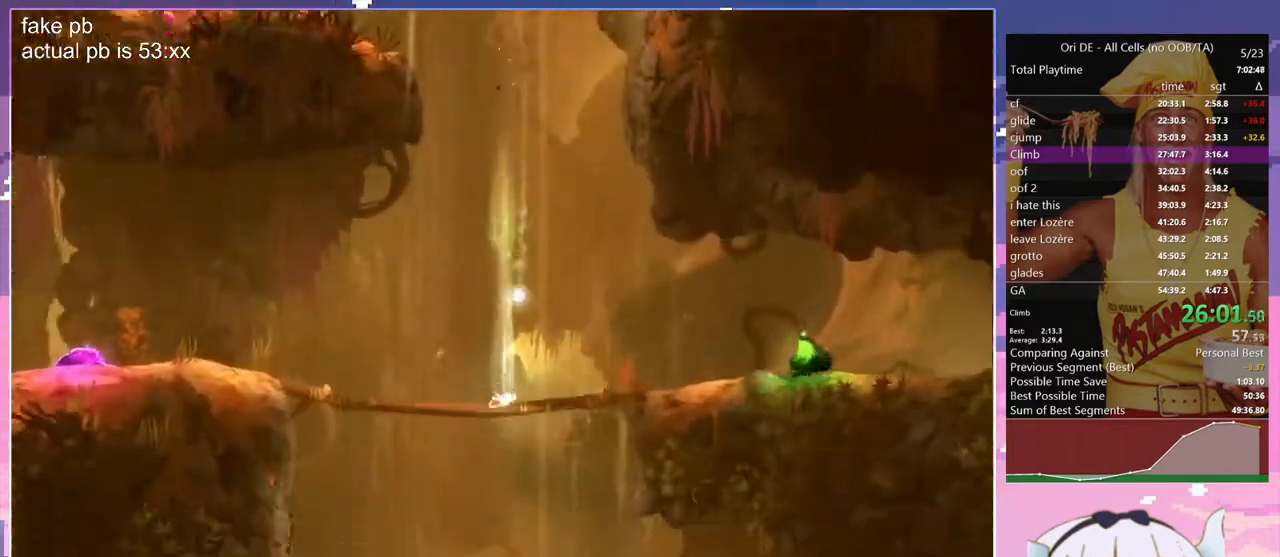
Gameplay with keyboard; each line is a JSON object with the keys held at the frame after it. "events" lists presses ("down") and releases ("up") of "bash", "bash2", "bash3", "bash4", "bz", "cdash", "cjugg", "cnfrm", "cnfrm2", "d", "dash", "dbash", "debug", "escape", "glide", "glimb", "grndc", "grnde", "jump", "jump2", "q", "rjump", "s", "sa", "save", "spirit", "toggle" and "z" between this image and that frame as [ms after this image, input, new state], when the widget could be followed in between. No other keys are recorded. Mouse input is not recorded. Key names are as the overlay labels them; some are game actions (e.g. jump) rather than physical keys.
{"keys": ["q"], "events": [[50, "s", "down"], [150, "jump", "down"], [183, "s", "up"], [233, "jump", "up"], [233, "q", "down"]]}
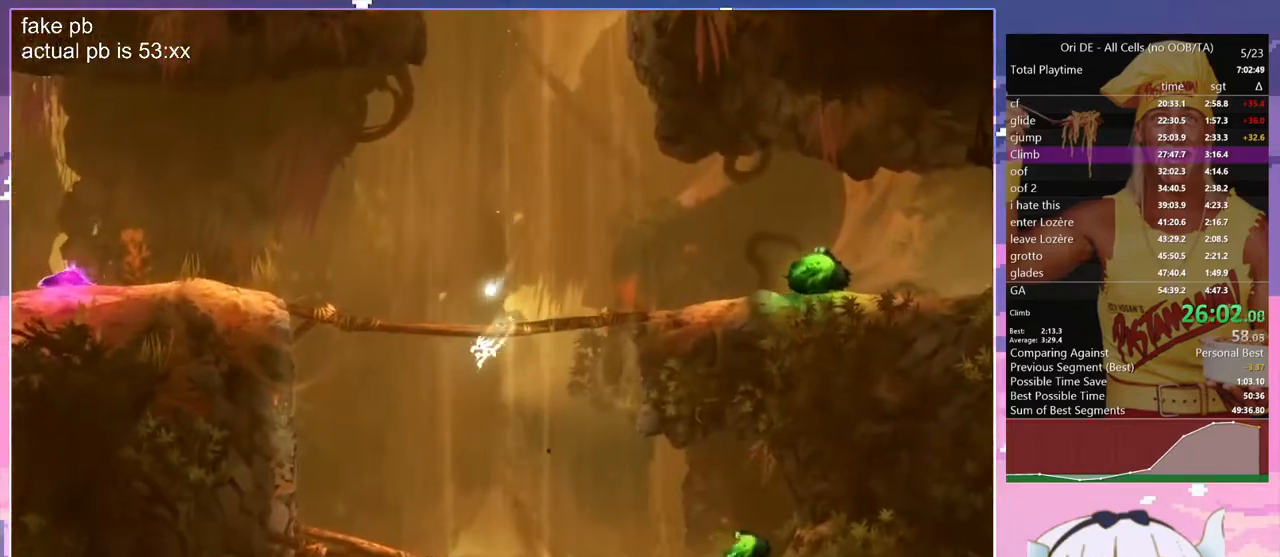
{"keys": ["q"], "events": [[67, "q", "up"], [67, "s", "down"], [167, "s", "up"], [200, "q", "down"]]}
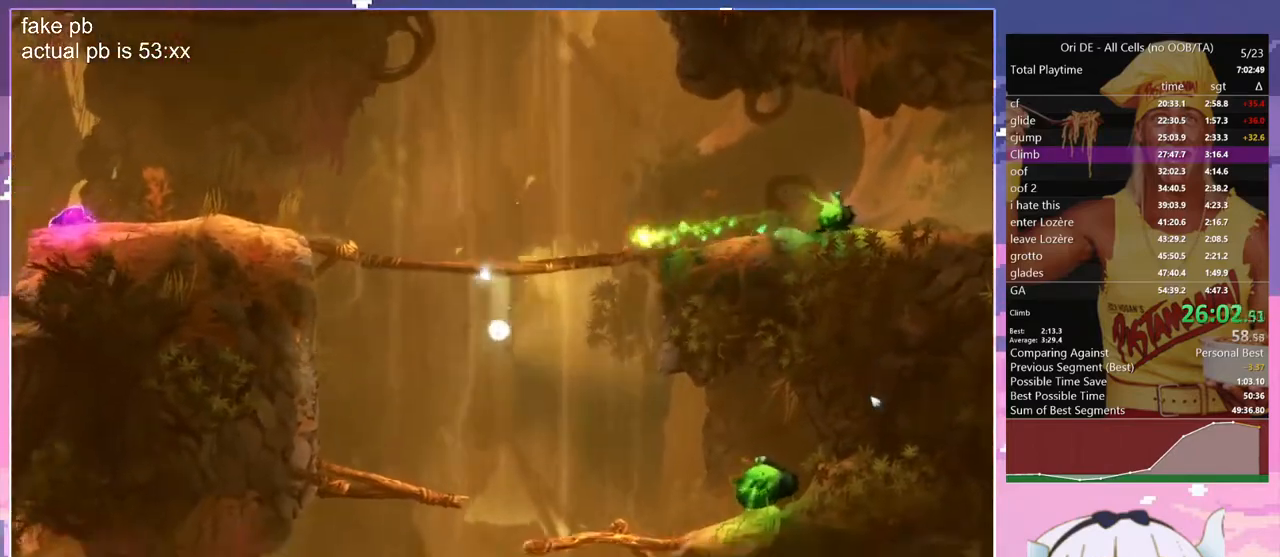
{"keys": ["q"], "events": []}
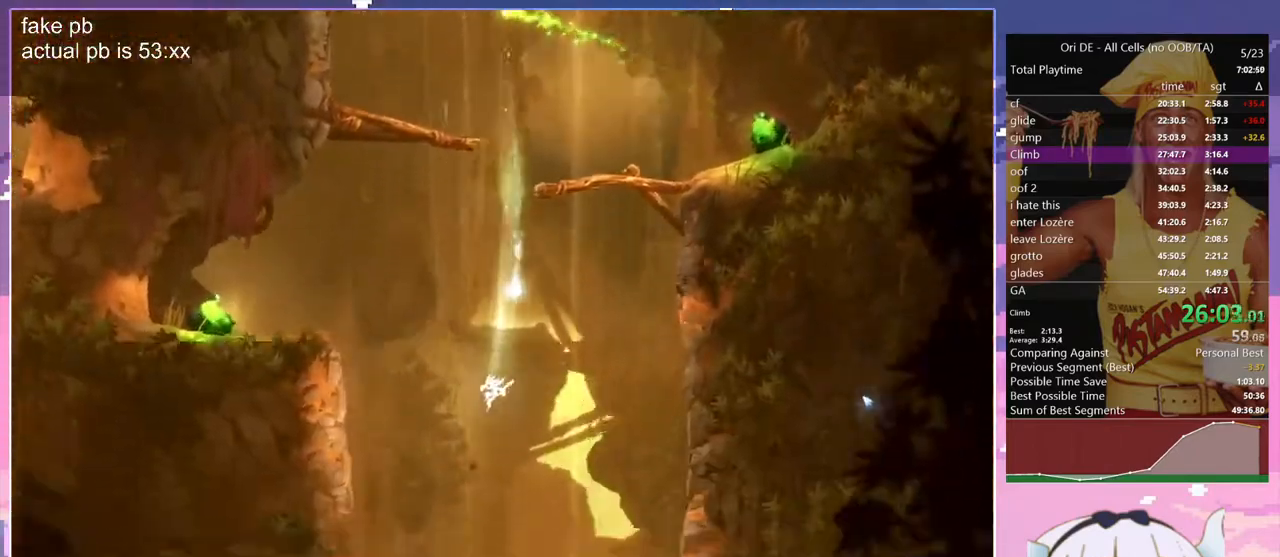
{"keys": ["dash", "q"], "events": [[467, "dash", "down"]]}
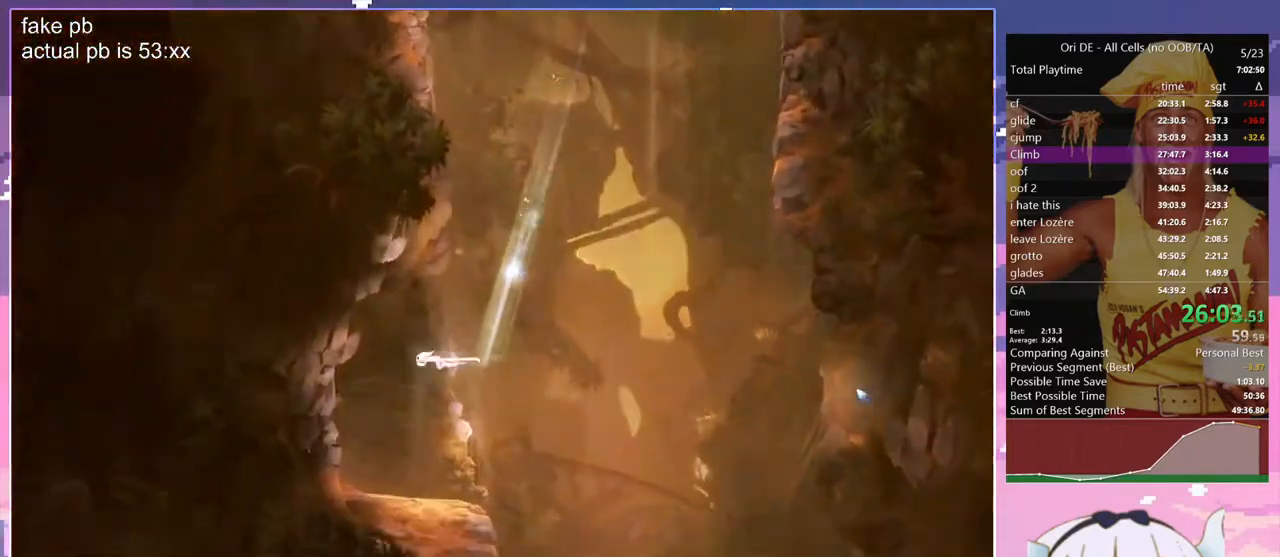
{"keys": ["q"], "events": [[67, "dash", "up"]]}
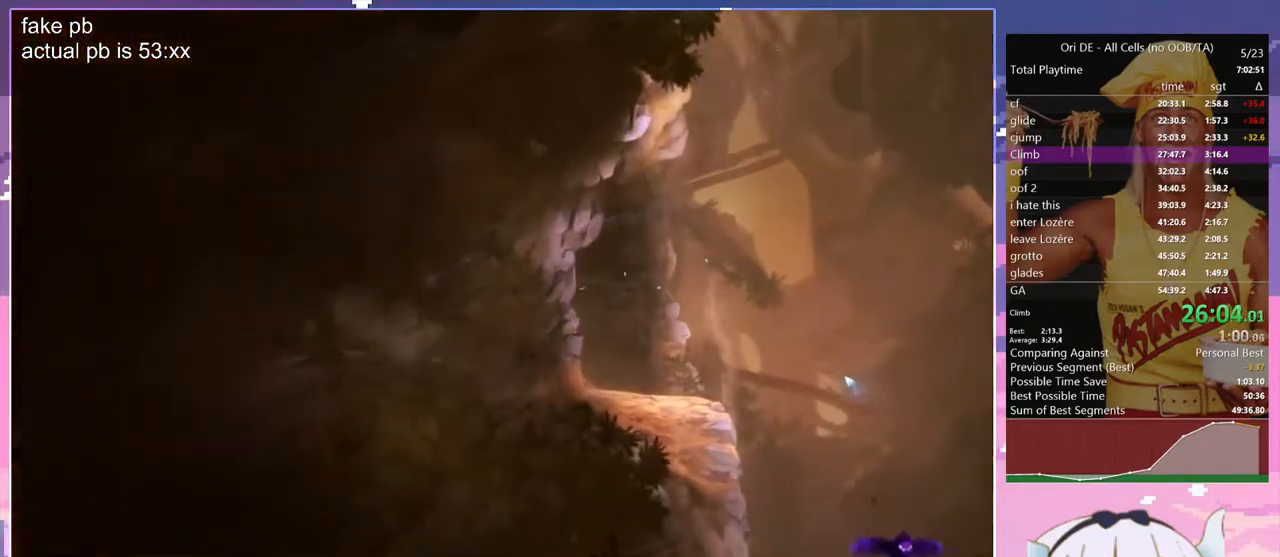
{"keys": ["d", "jump"], "events": [[167, "d", "down"], [167, "jump", "down"], [167, "q", "up"]]}
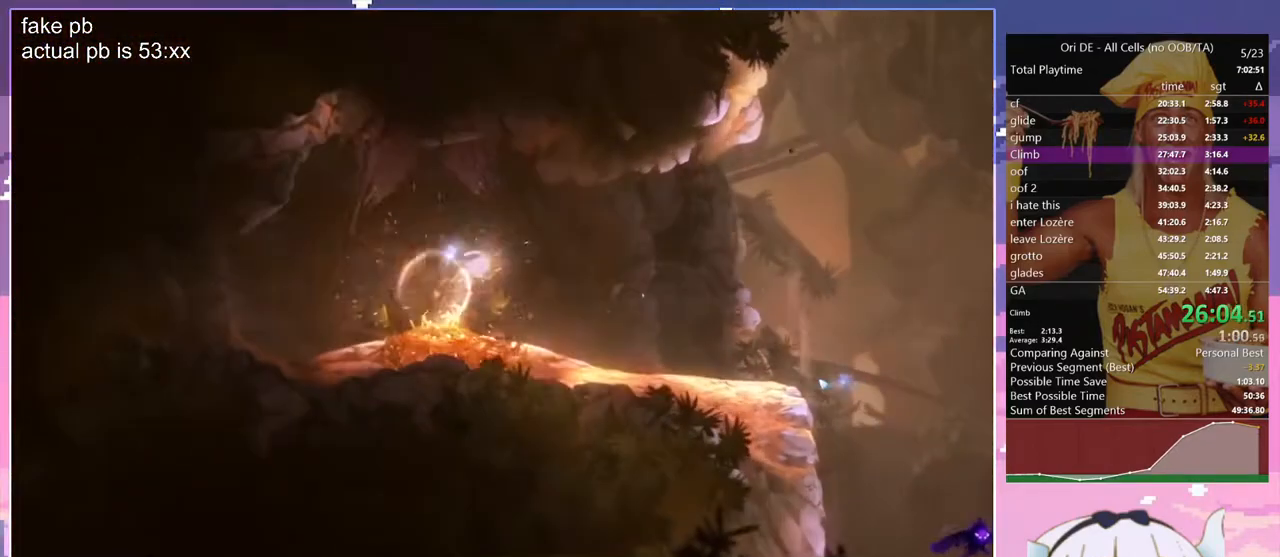
{"keys": ["bash", "bash3"], "events": [[100, "cdash", "down"], [100, "d", "up"], [100, "jump", "up"], [183, "cdash", "up"], [233, "s", "down"], [283, "cdash", "down"], [283, "jump", "down"], [333, "bash", "down"], [333, "bash3", "down"], [333, "cdash", "up"], [333, "jump", "up"], [333, "s", "up"]]}
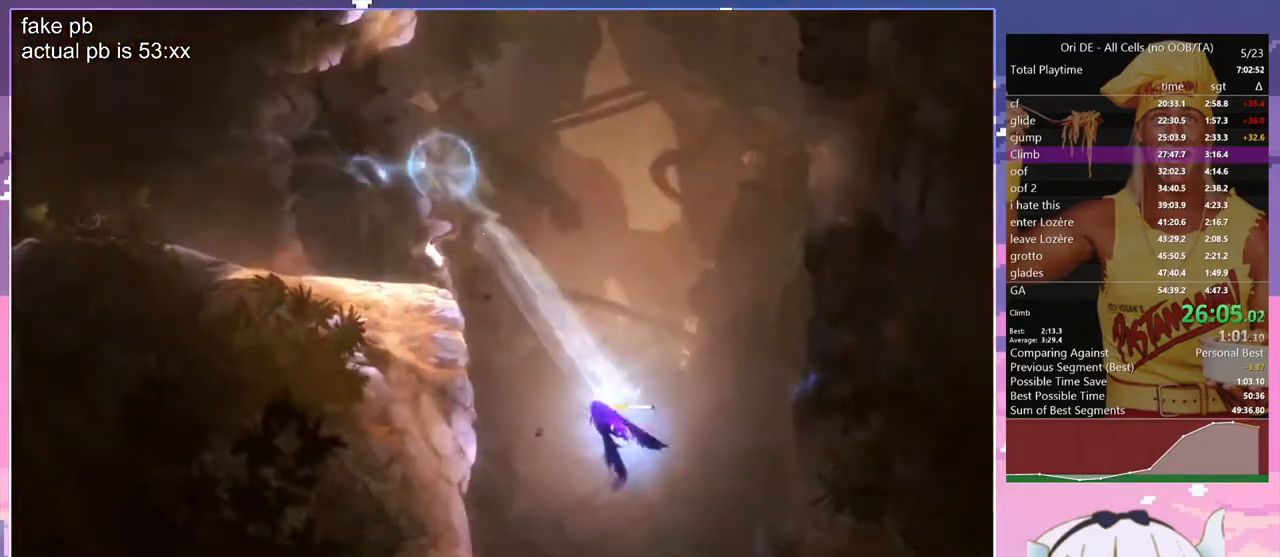
{"keys": ["d"], "events": [[200, "bash", "up"], [200, "bash3", "up"], [300, "d", "down"]]}
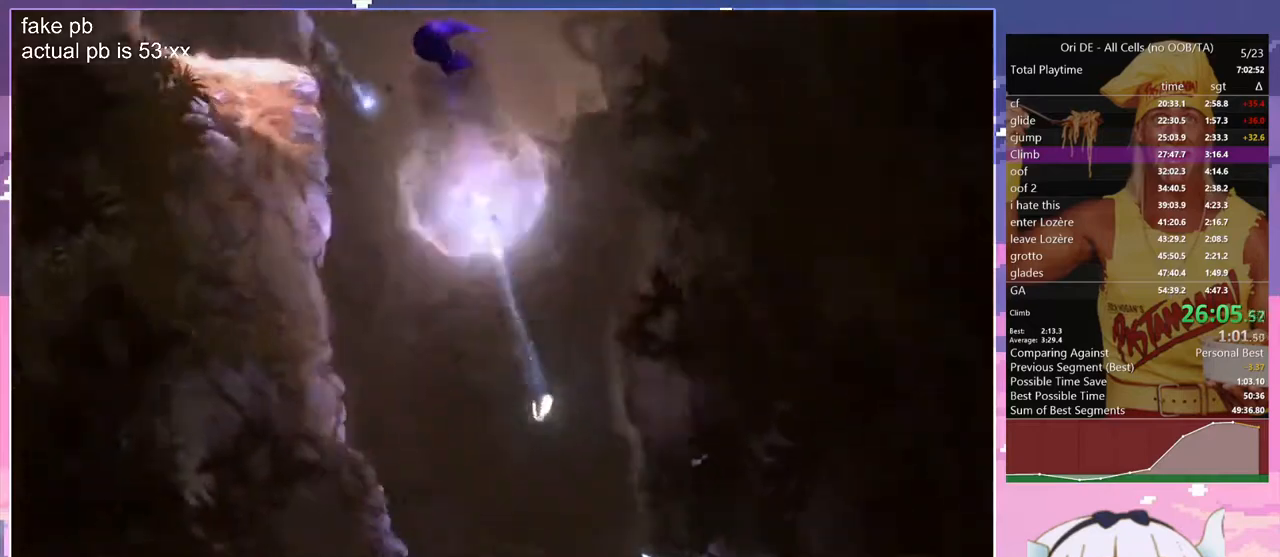
{"keys": ["d"], "events": []}
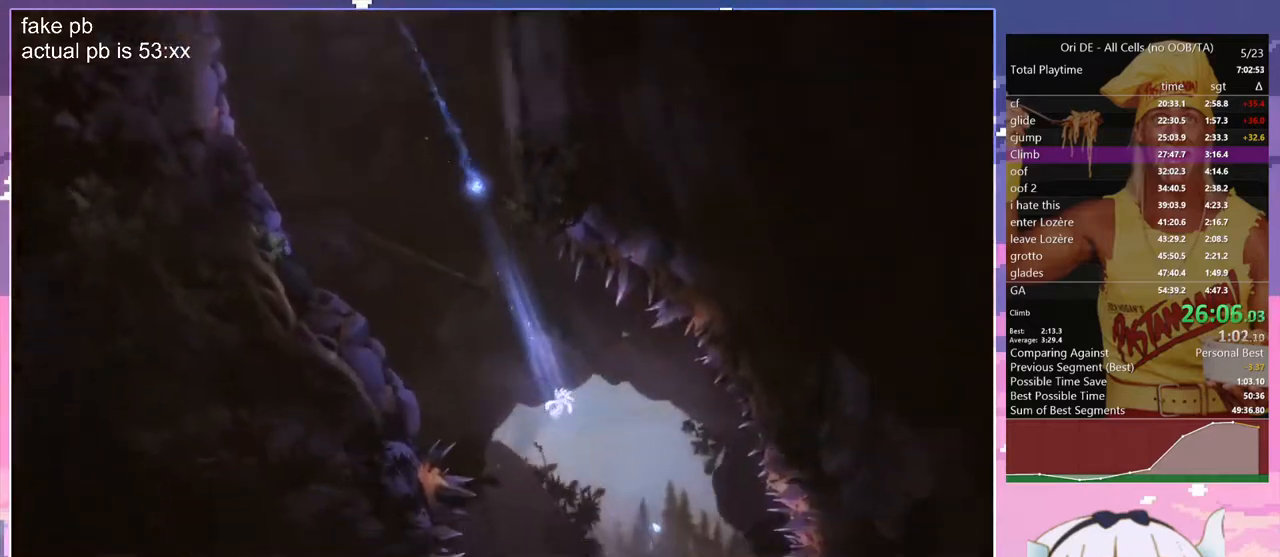
{"keys": ["q"], "events": [[50, "d", "up"], [100, "q", "down"]]}
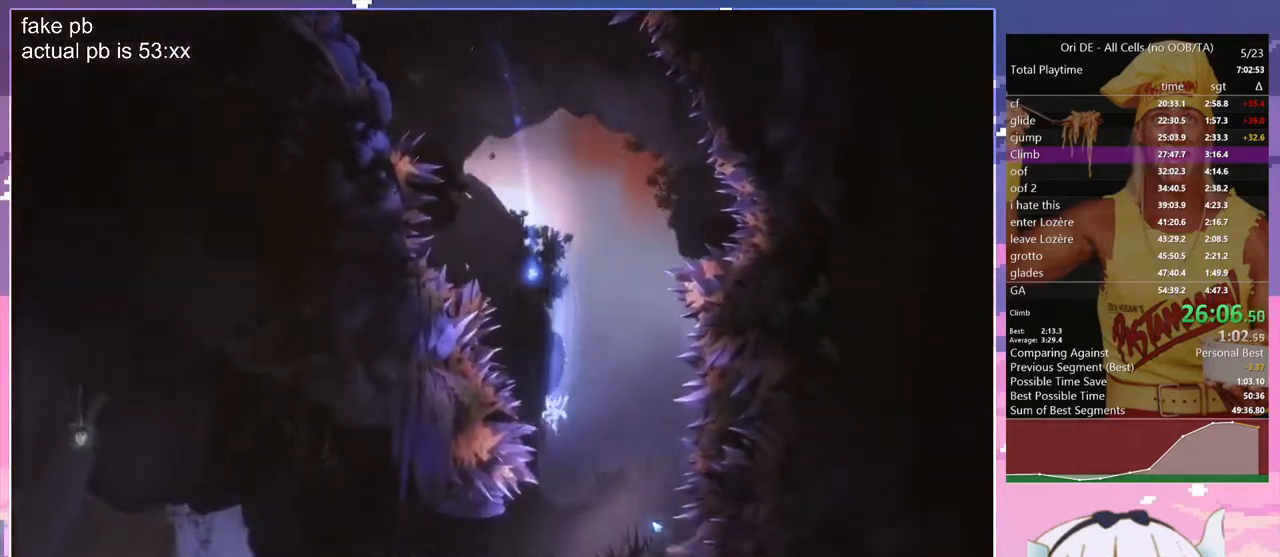
{"keys": ["q"], "events": [[117, "glimb", "down"], [300, "glimb", "up"]]}
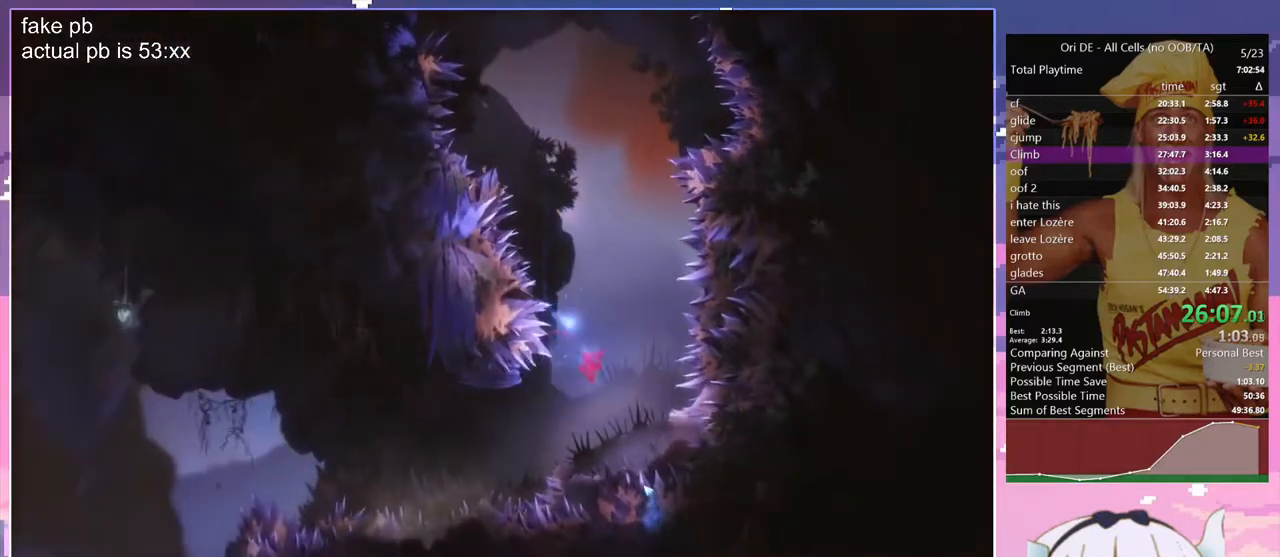
{"keys": ["q"], "events": [[83, "glimb", "down"], [317, "glimb", "up"]]}
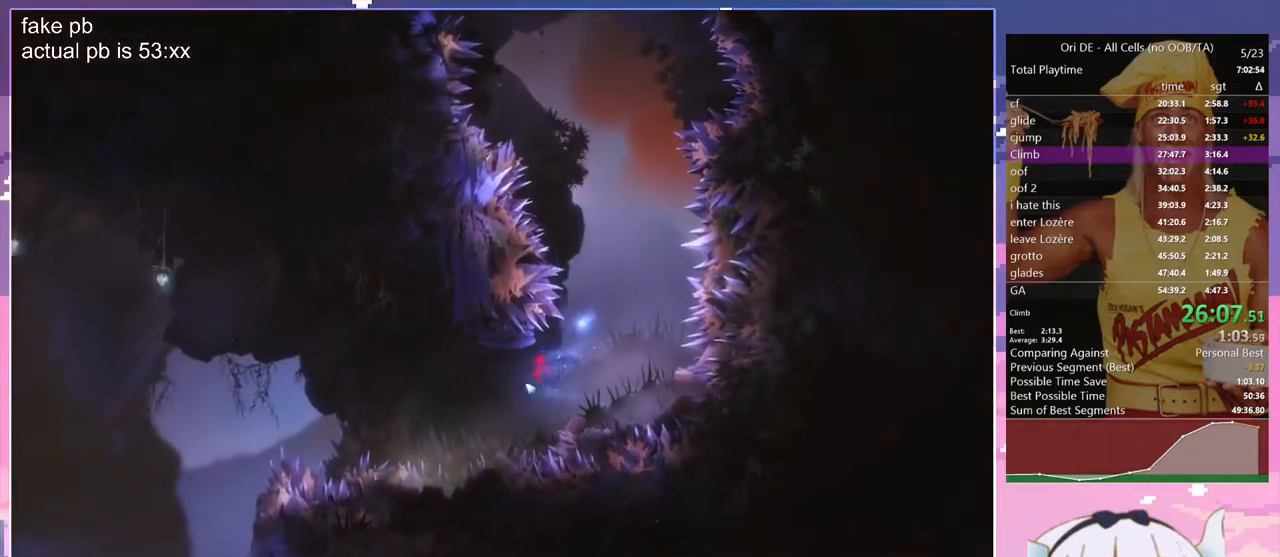
{"keys": ["cdash"], "events": [[100, "q", "up"], [150, "cdash", "down"], [233, "cdash", "up"], [283, "s", "down"], [383, "jump", "down"], [417, "cdash", "down"], [417, "s", "up"], [467, "jump", "up"]]}
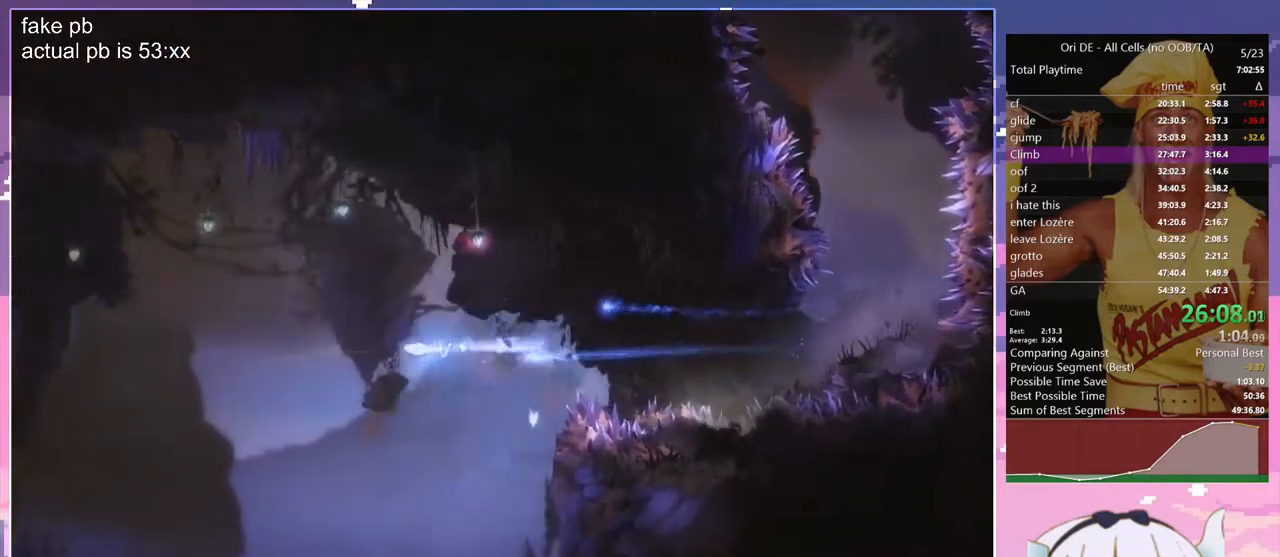
{"keys": ["q"], "events": [[17, "cdash", "up"], [67, "s", "down"], [200, "q", "down"], [300, "s", "up"]]}
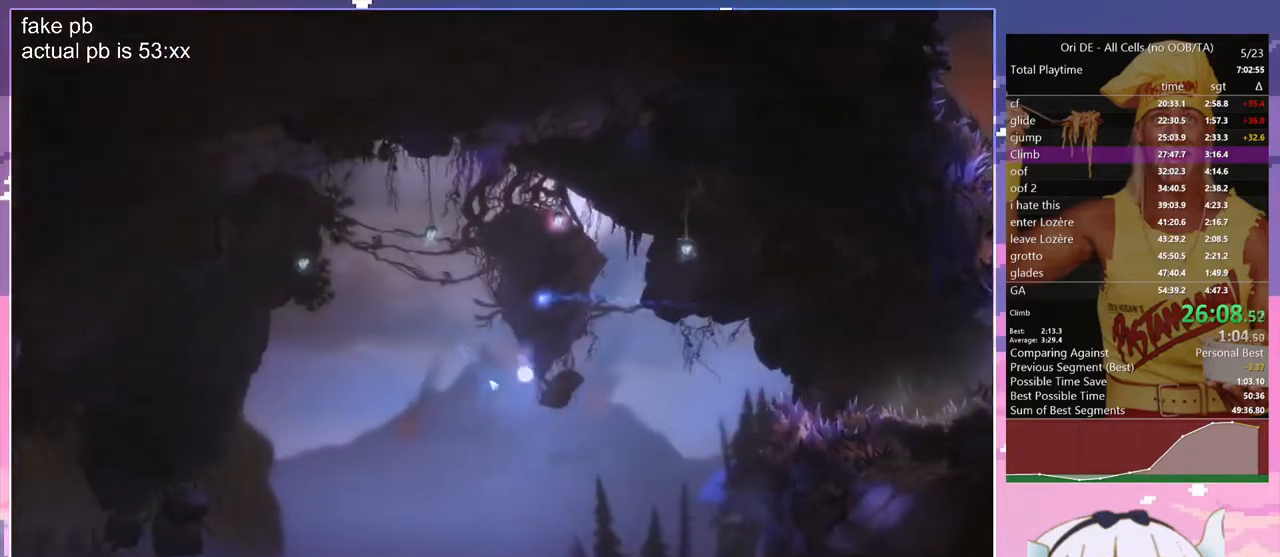
{"keys": ["glimb", "q"], "events": [[183, "glimb", "down"]]}
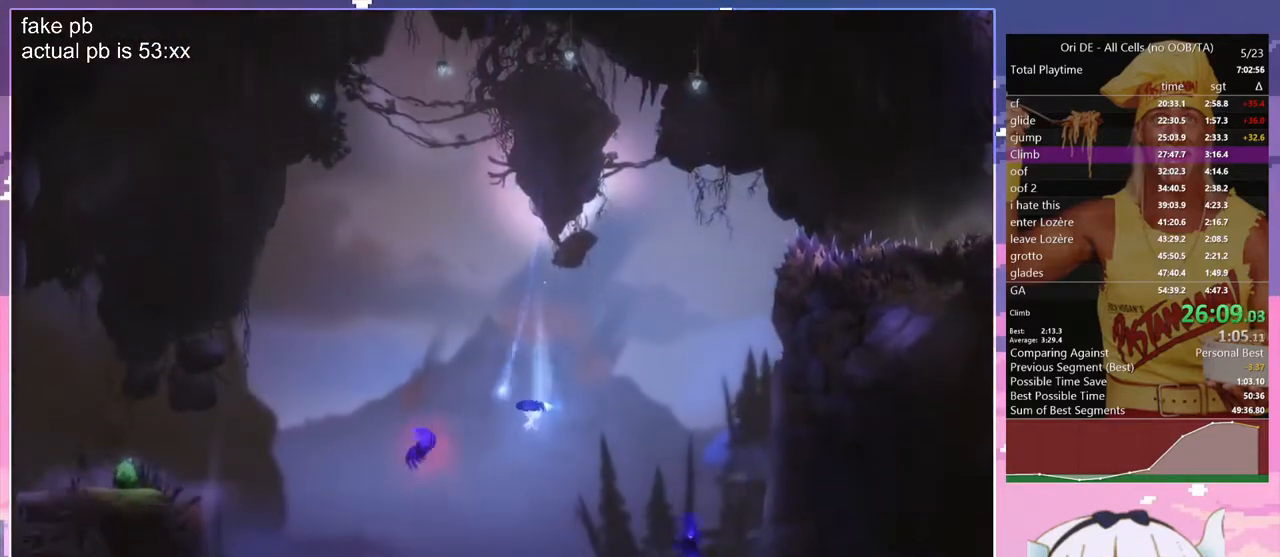
{"keys": ["bash", "bash3"], "events": [[383, "bash", "down"], [383, "bash3", "down"], [467, "glimb", "up"], [467, "q", "up"]]}
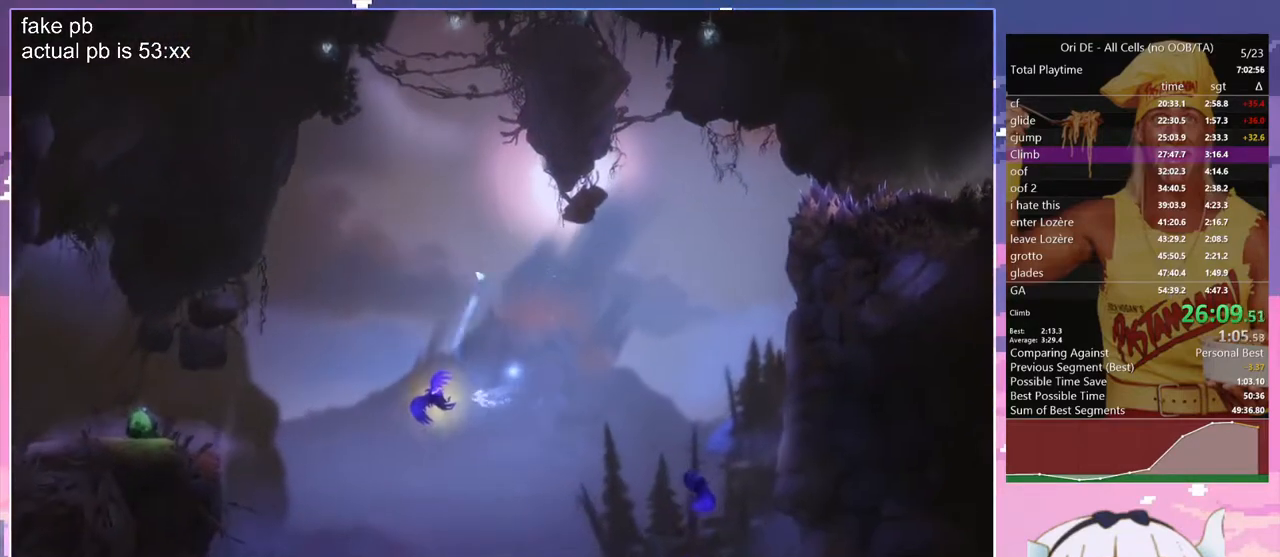
{"keys": ["q", "rjump"], "events": [[200, "bash", "up"], [200, "bash3", "up"], [200, "q", "down"], [350, "rjump", "down"]]}
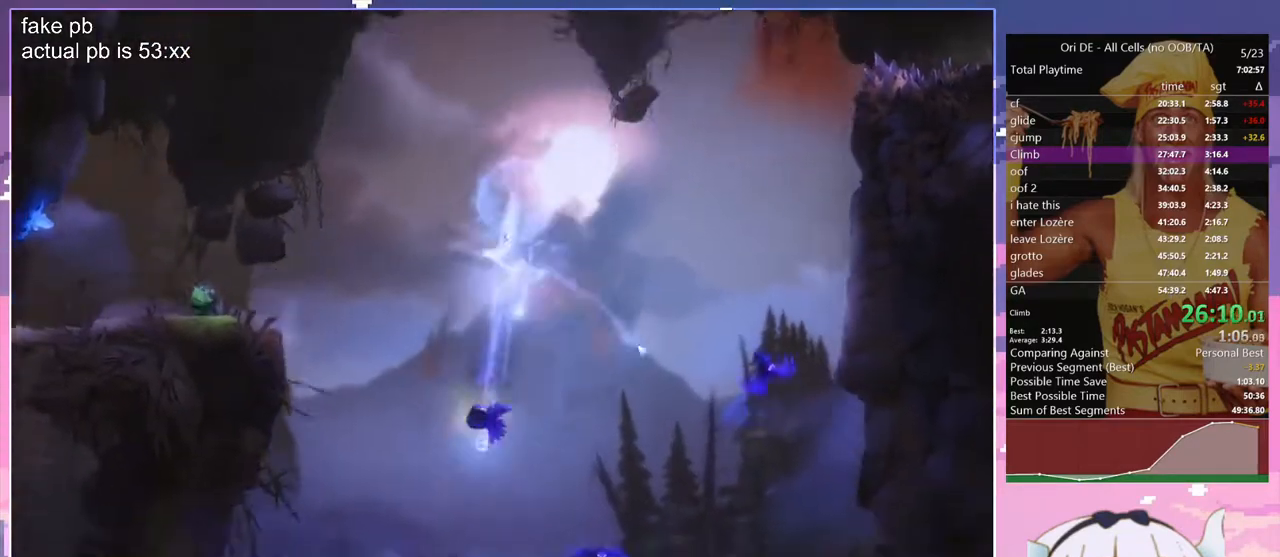
{"keys": ["q", "rjump"], "events": [[317, "toggle", "down"], [500, "toggle", "up"]]}
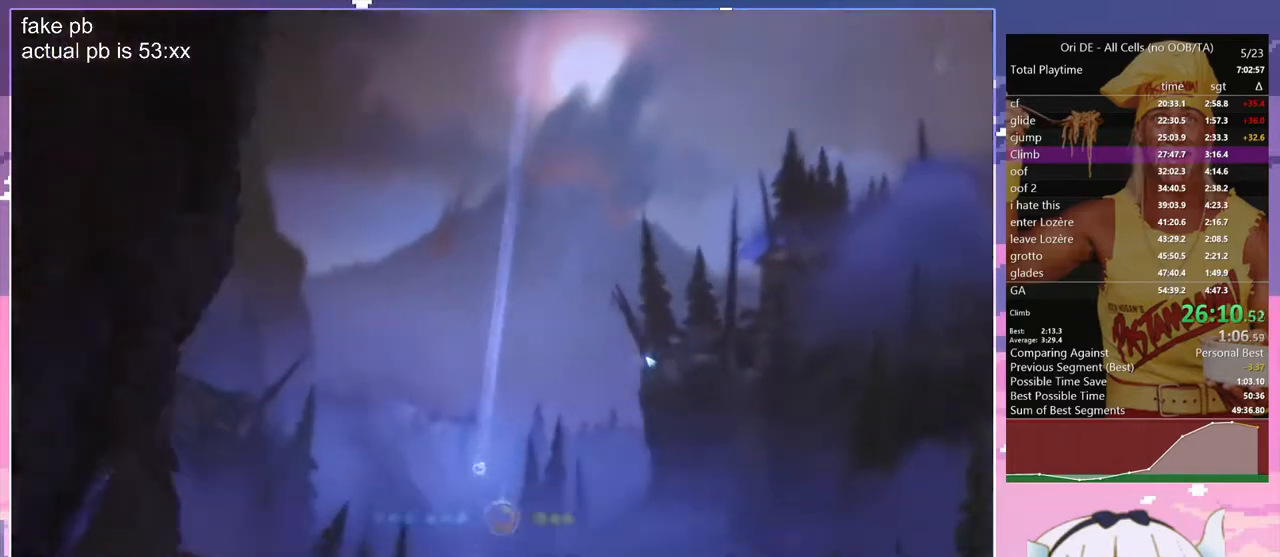
{"keys": ["q", "save"], "events": [[333, "save", "down"], [433, "rjump", "up"]]}
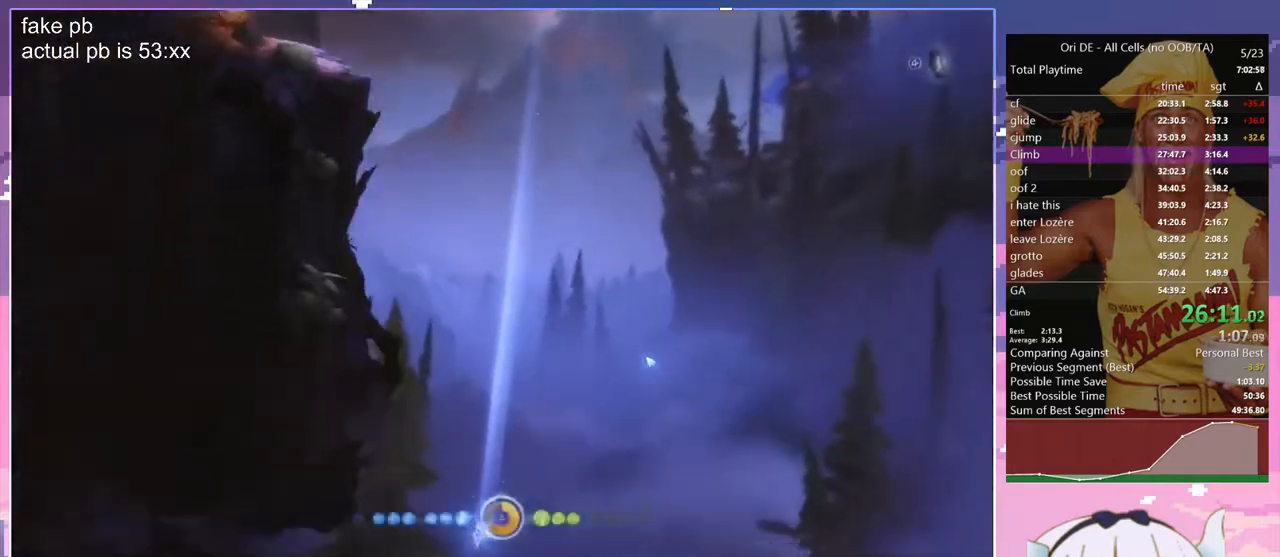
{"keys": ["q", "save", "z"], "events": [[400, "z", "down"]]}
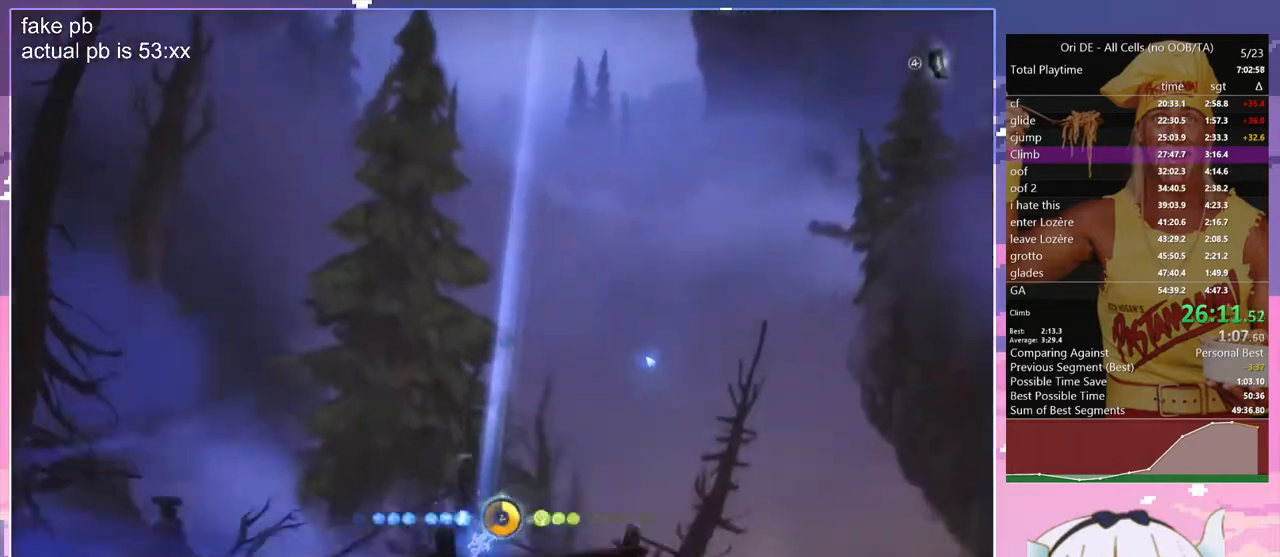
{"keys": ["q", "save", "z"], "events": []}
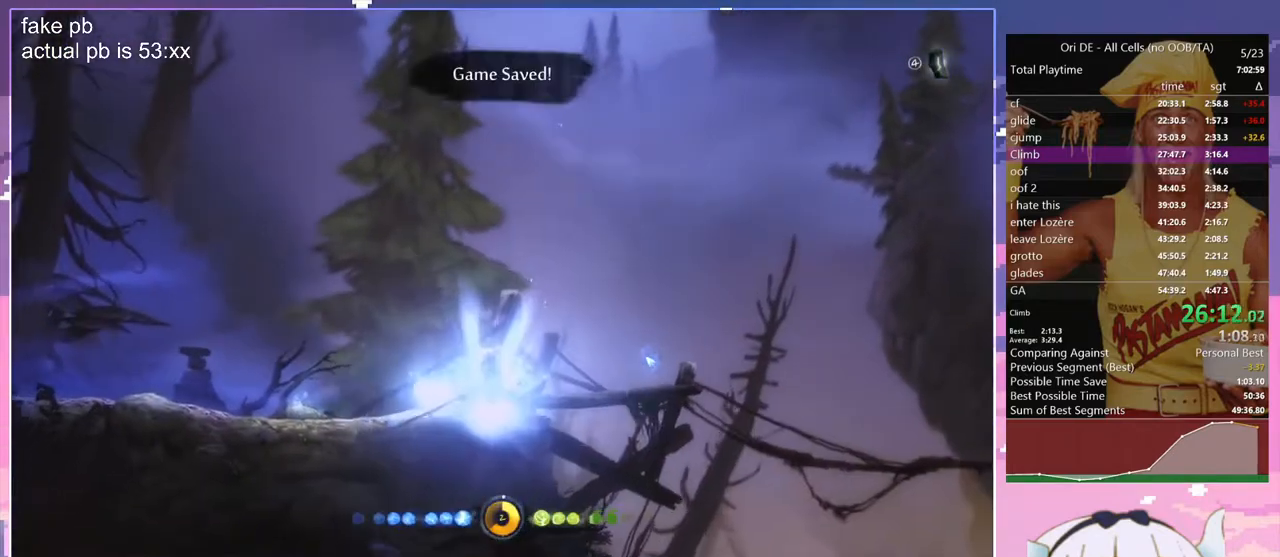
{"keys": ["dash"], "events": [[100, "jump", "down"], [100, "save", "up"], [283, "z", "up"], [467, "dash", "down"], [467, "jump", "up"], [467, "q", "up"]]}
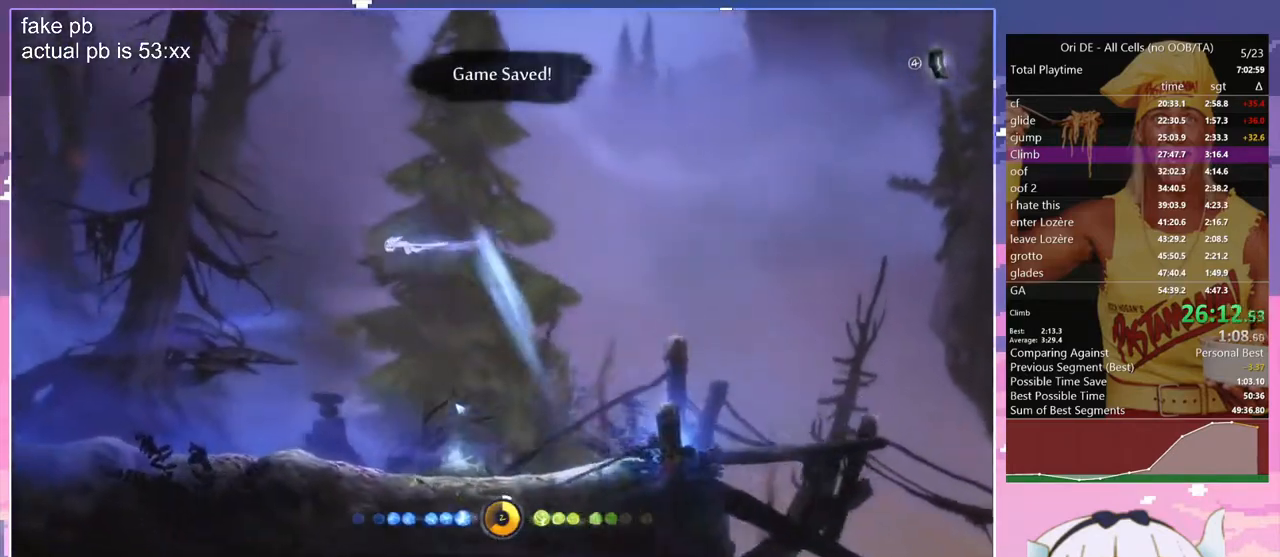
{"keys": ["cdash"], "events": [[67, "dash", "up"], [200, "cdash", "down"], [300, "cdash", "up"], [350, "s", "down"], [400, "jump", "down"], [433, "cdash", "down"], [433, "s", "up"], [483, "jump", "up"]]}
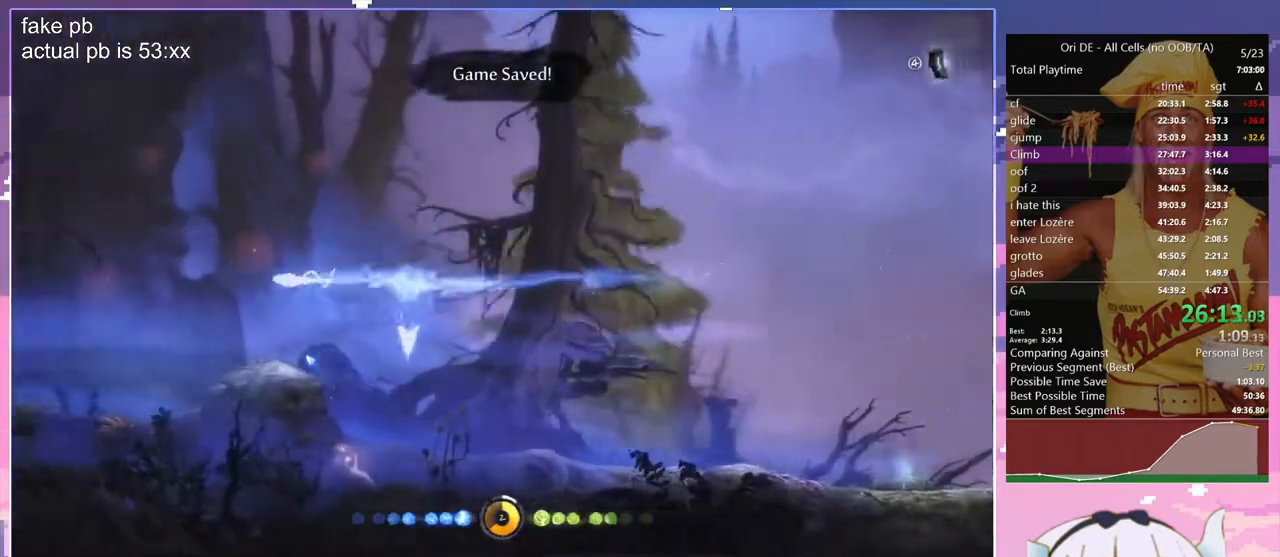
{"keys": [], "events": [[83, "cdash", "up"], [183, "bash", "down"], [183, "bash3", "down"], [183, "cdash", "down"], [217, "cdash", "up"], [500, "bash", "up"], [500, "bash3", "up"]]}
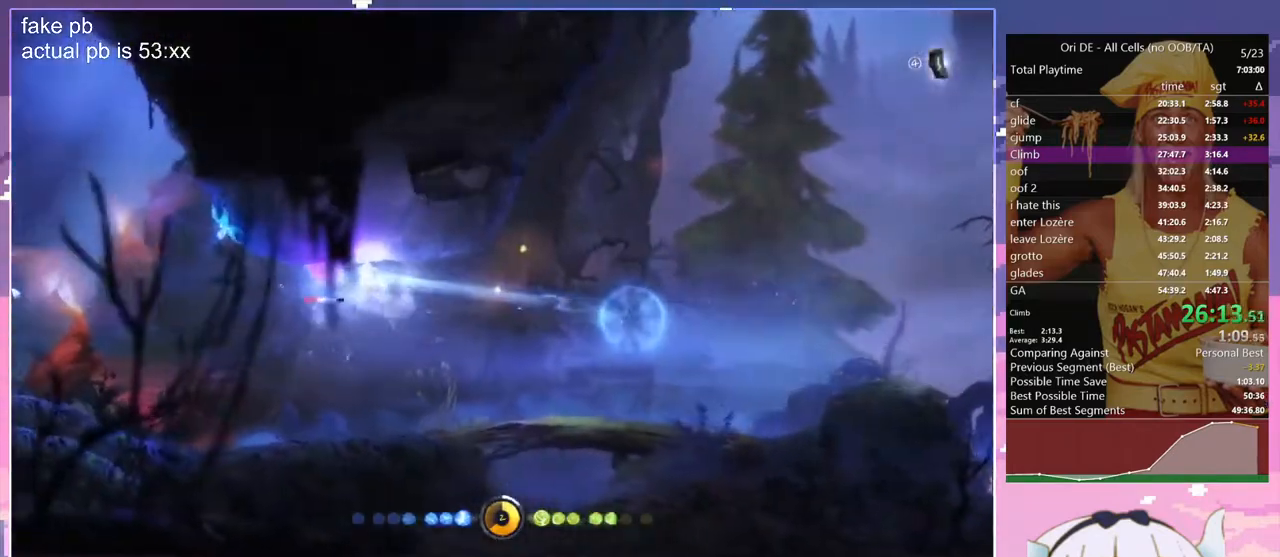
{"keys": ["dash"], "events": [[417, "dash", "down"]]}
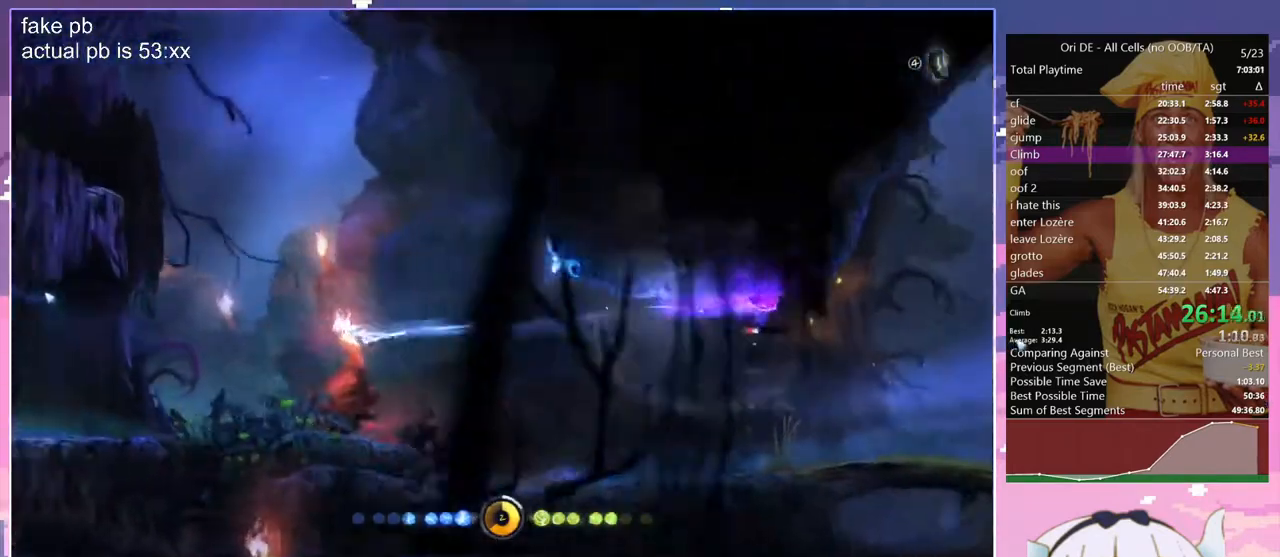
{"keys": [], "events": [[17, "dash", "up"], [167, "cdash", "down"], [200, "bash", "down"], [200, "bash3", "down"], [250, "cdash", "up"], [483, "bash", "up"], [483, "bash3", "up"]]}
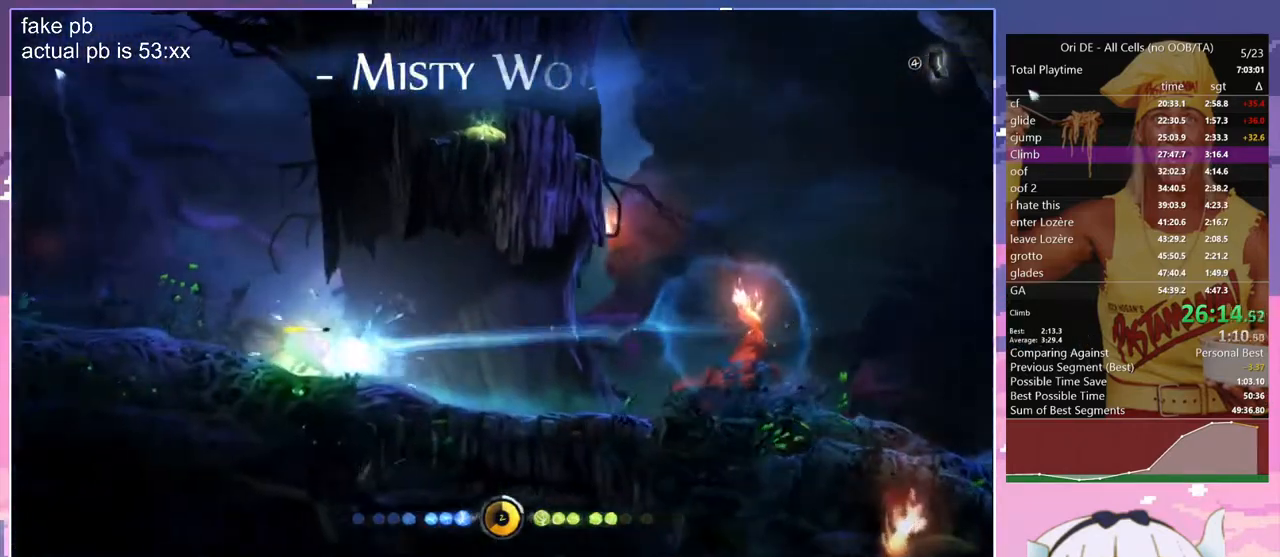
{"keys": [], "events": [[417, "dash", "down"], [450, "dash", "up"]]}